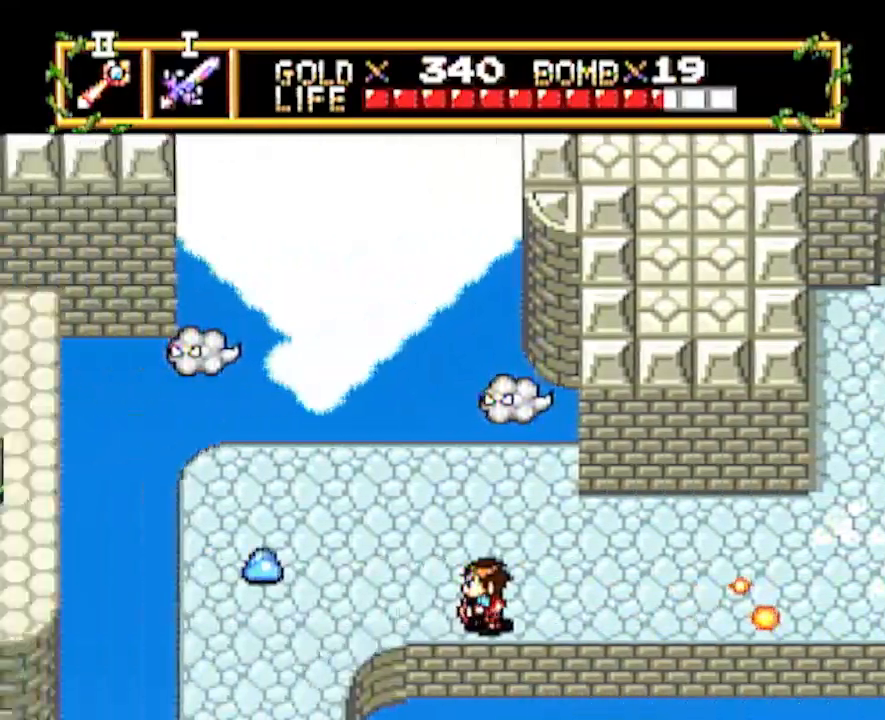
Gameplay with a controller; each line is a JSON object with the inputs held at the frame after it. "events" lists button and stick changes between this image and that frame as [ms after this image, input, new state], when the widget could be followed in between. Not read: L3 R3 other_buttons.
{"buttons": ["DPAD_LEFT"], "events": []}
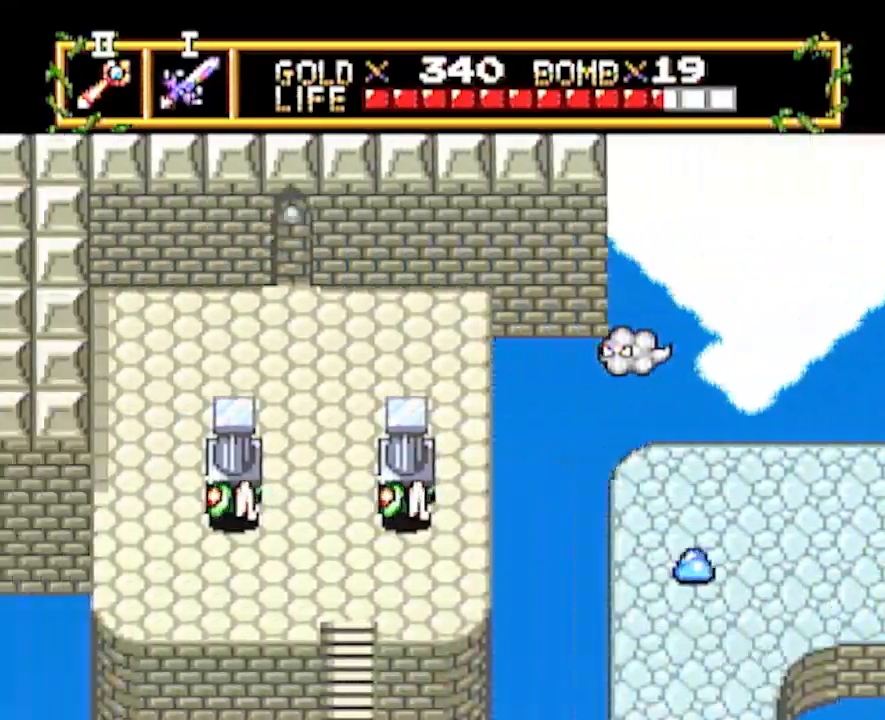
{"buttons": ["DPAD_DOWN"], "events": [[333, "DPAD_DOWN", "down"], [350, "DPAD_LEFT", "up"]]}
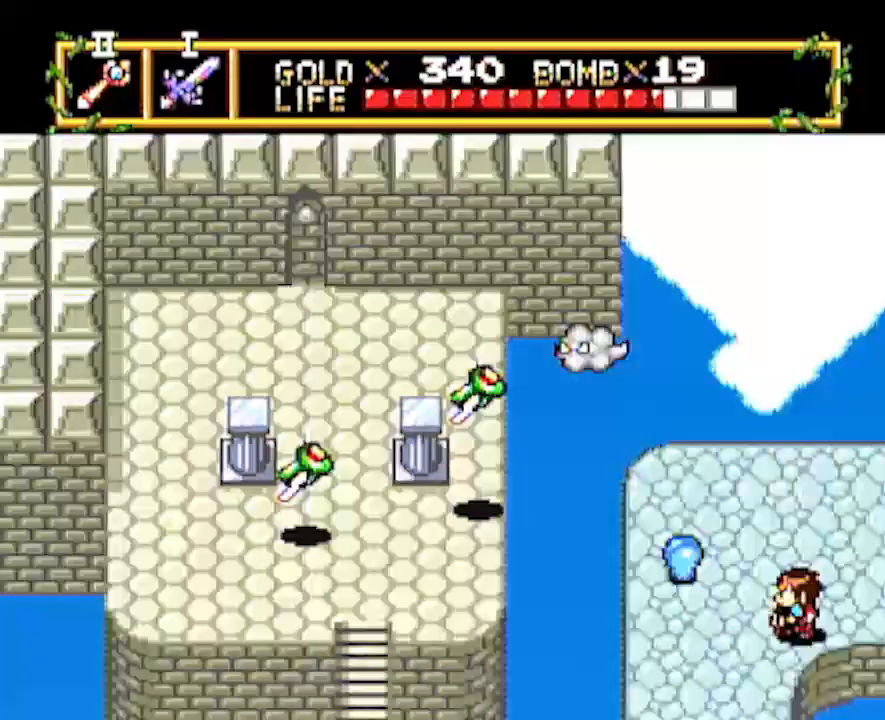
{"buttons": ["DPAD_DOWN"], "events": []}
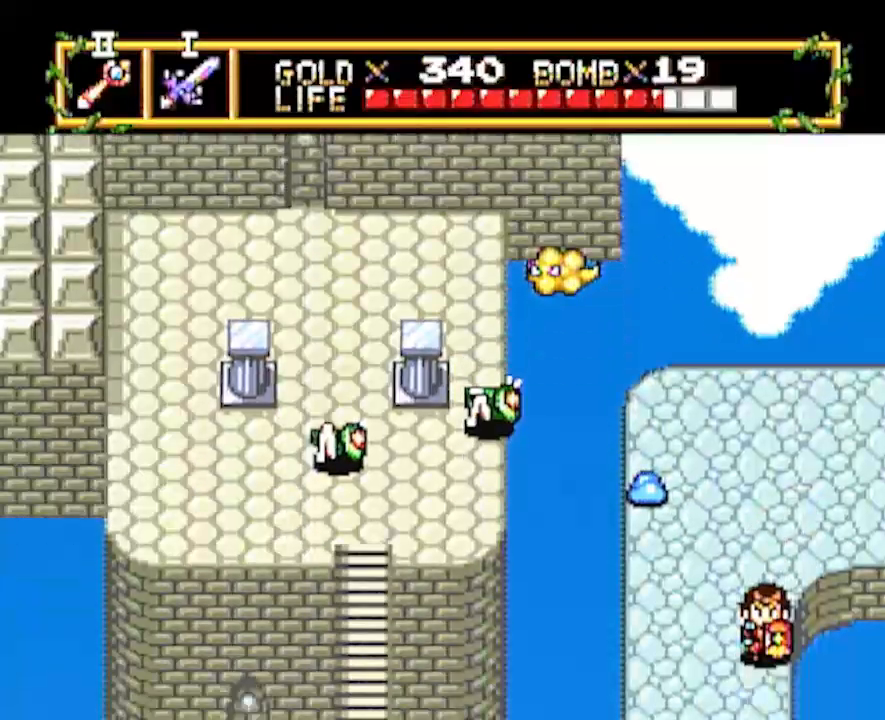
{"buttons": ["DPAD_DOWN"], "events": [[83, "DPAD_DOWN", "up"], [150, "DPAD_DOWN", "down"]]}
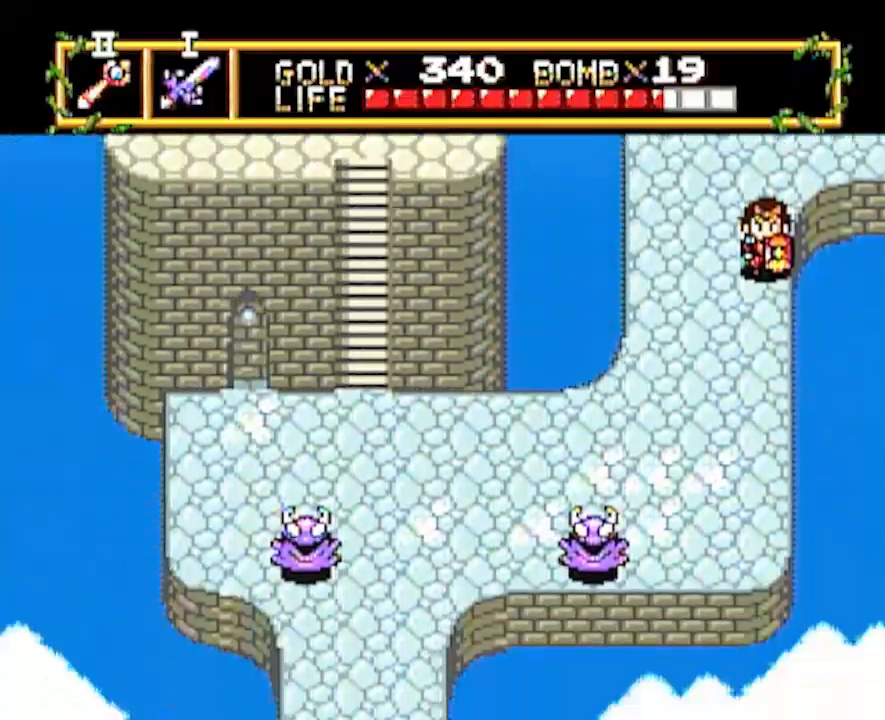
{"buttons": ["DPAD_DOWN"], "events": []}
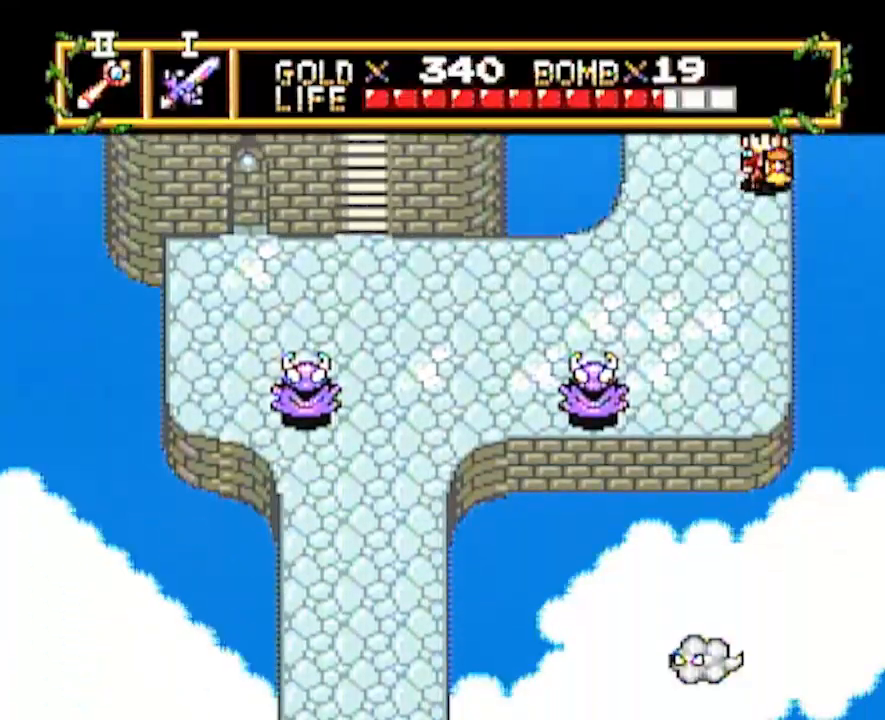
{"buttons": [], "events": [[333, "DPAD_DOWN", "up"]]}
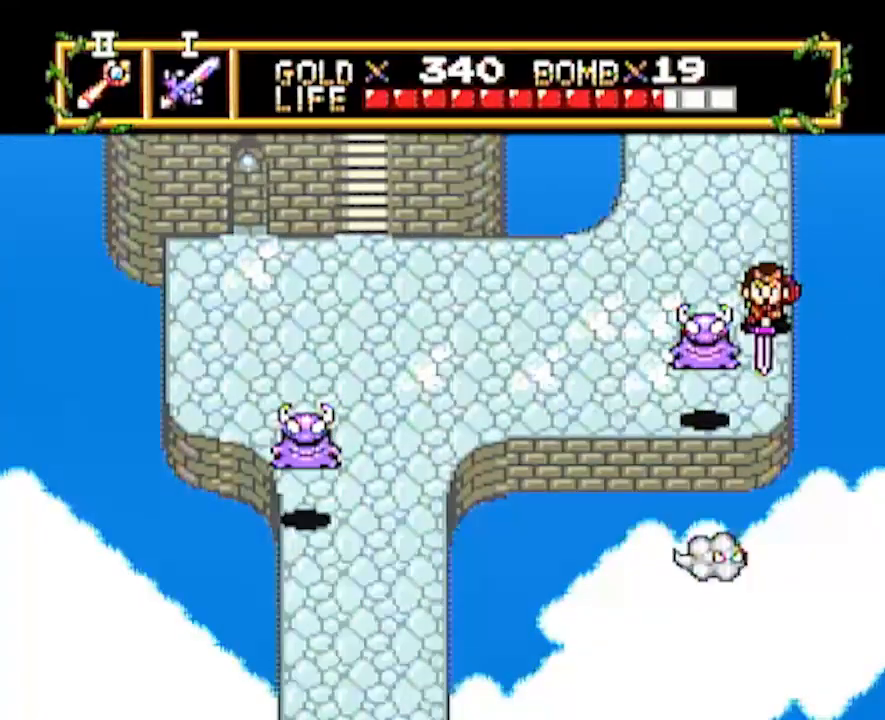
{"buttons": ["DPAD_LEFT"], "events": [[17, "DPAD_LEFT", "down"], [117, "DPAD_UP", "down"], [150, "DPAD_LEFT", "up"], [317, "DPAD_LEFT", "down"], [317, "DPAD_UP", "up"]]}
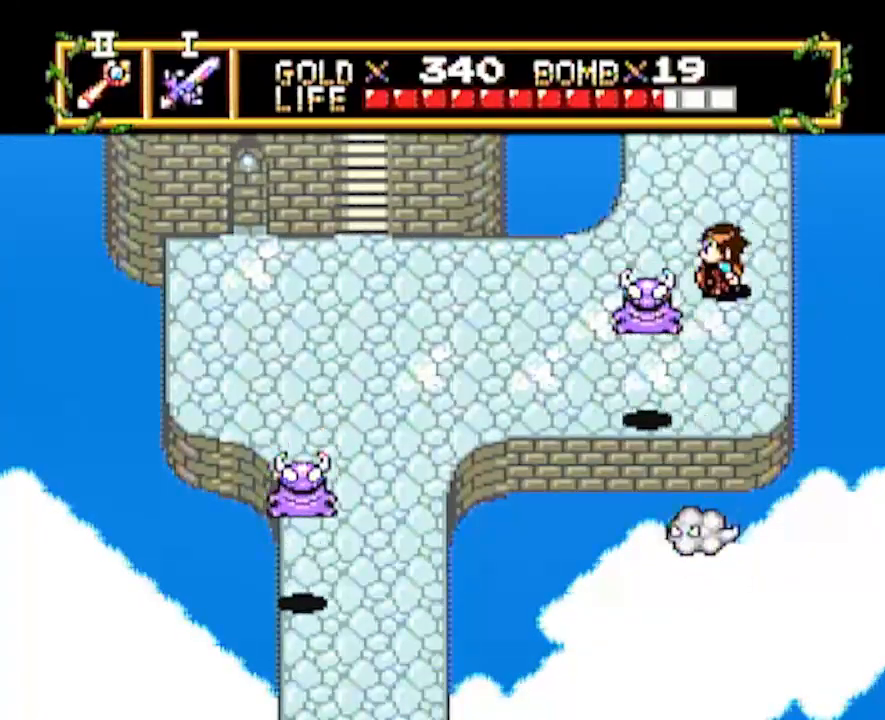
{"buttons": ["DPAD_LEFT"], "events": []}
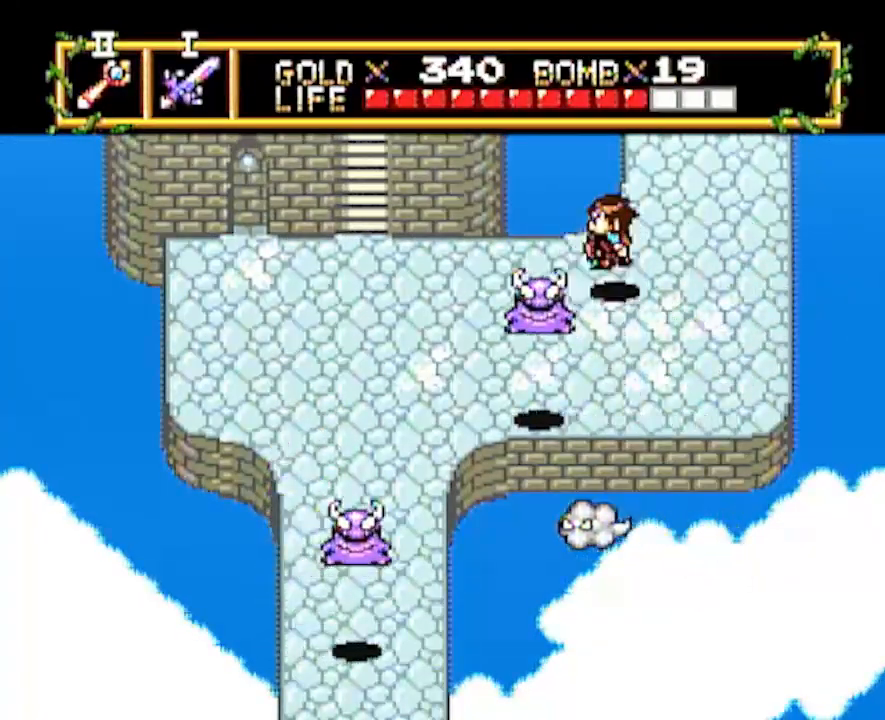
{"buttons": ["DPAD_LEFT"], "events": []}
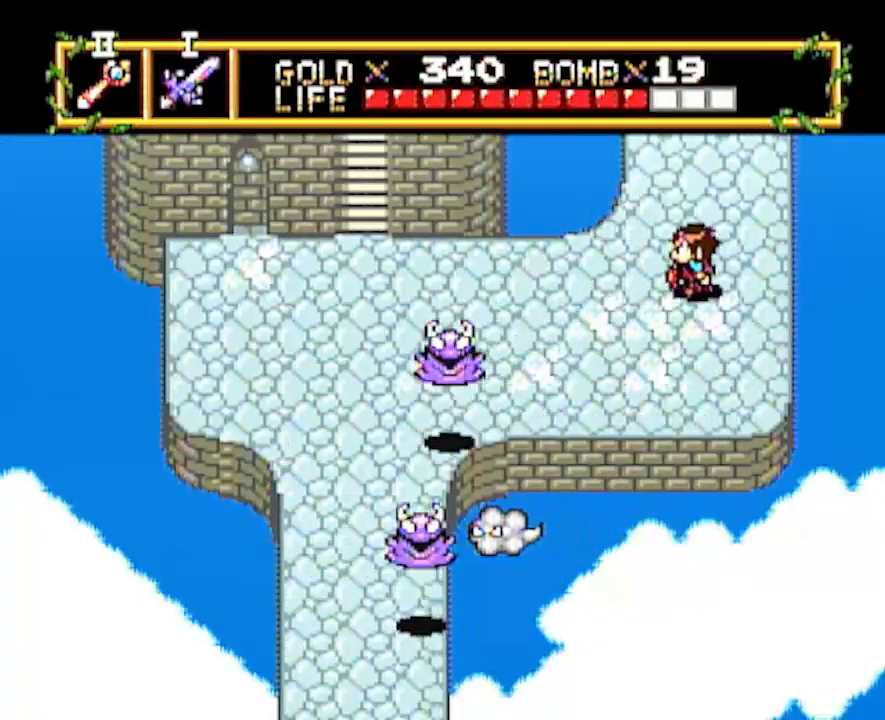
{"buttons": ["DPAD_LEFT"], "events": []}
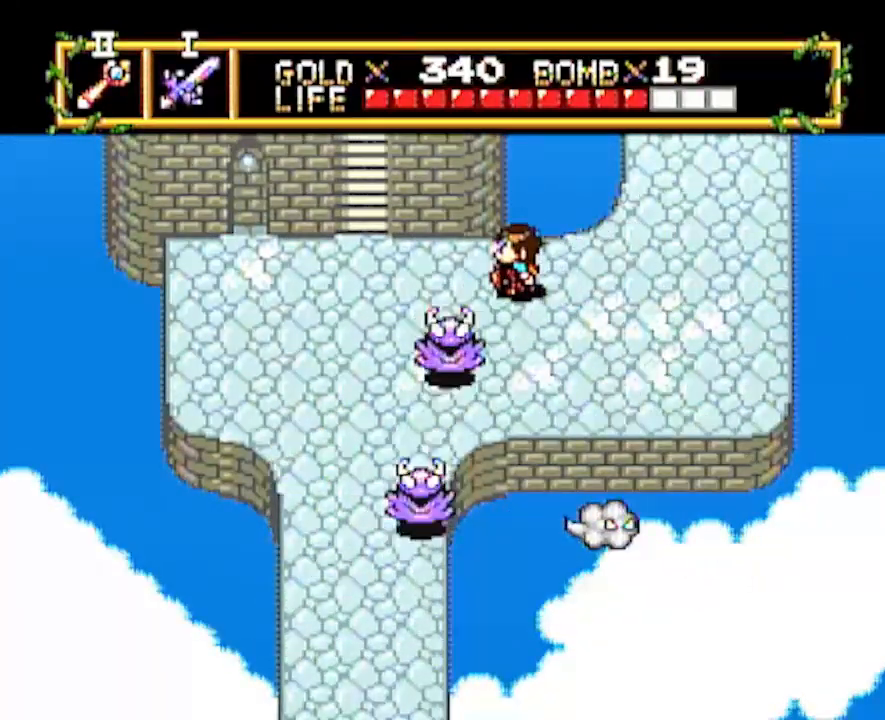
{"buttons": ["DPAD_DOWN"], "events": [[467, "DPAD_DOWN", "down"], [500, "DPAD_LEFT", "up"]]}
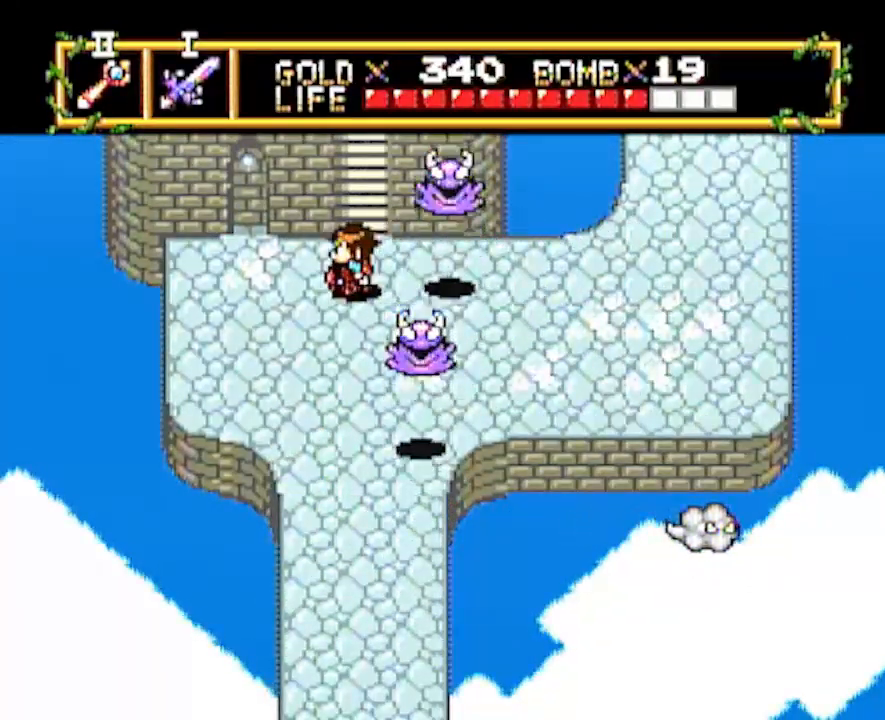
{"buttons": ["DPAD_DOWN"], "events": []}
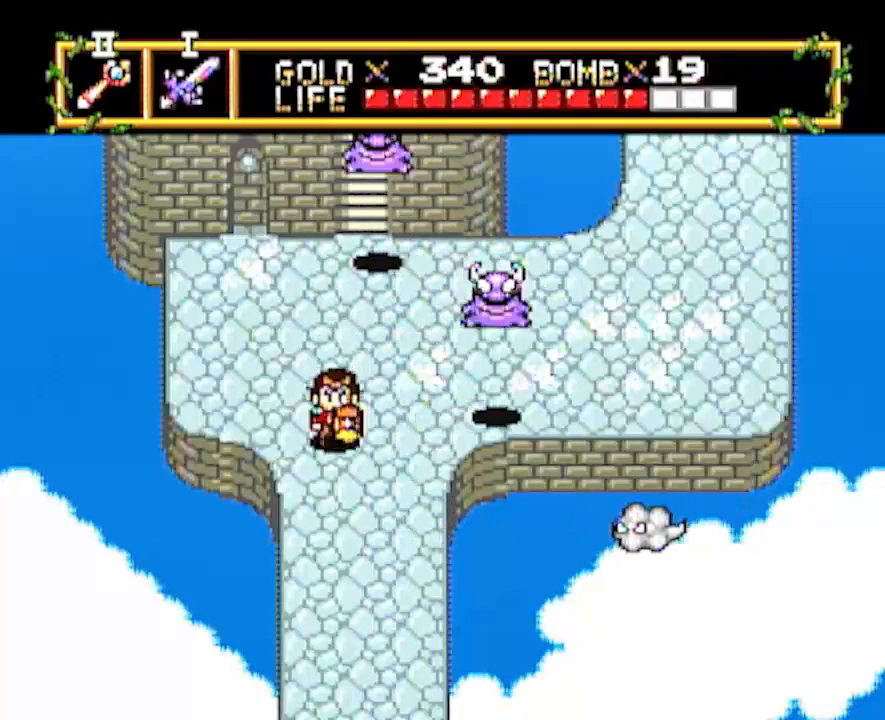
{"buttons": ["DPAD_DOWN"], "events": []}